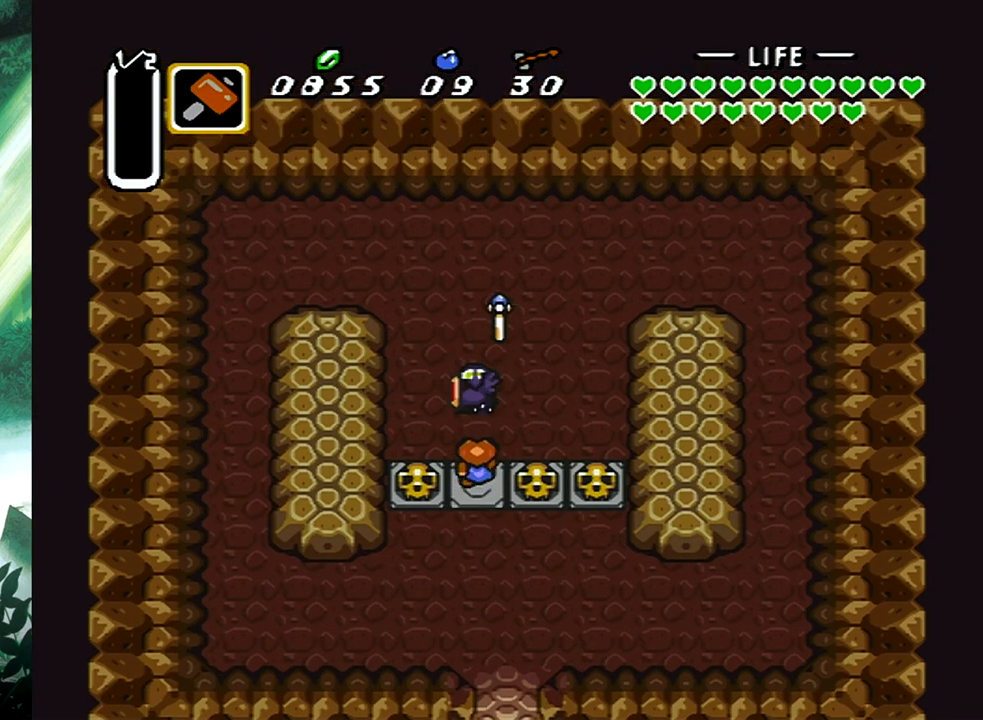
Gameplay with a controller (Xbox layout); each line is a JSON object with the inputs held at the frame after it. "events" lists button and stick changes between this image and that frame as [ms after this image, input, new state], when the widget could be followed in between. Not read: L2 R2 SHARE left_stick right_stick.
{"buttons": ["DPAD_DOWN"], "events": []}
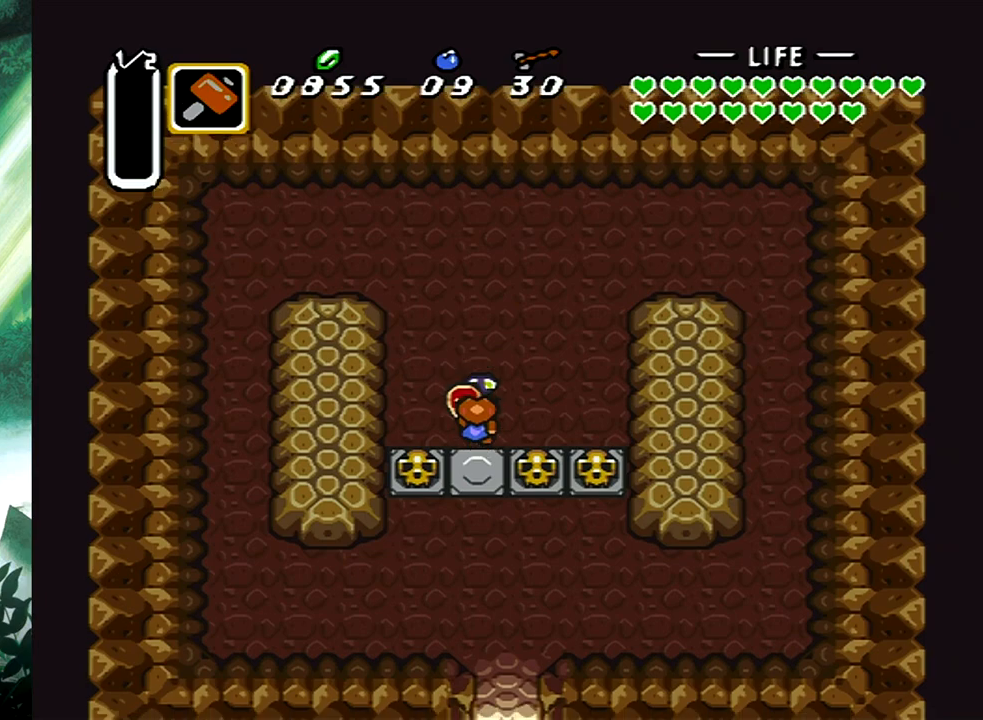
{"buttons": ["DPAD_DOWN"], "events": [[283, "DPAD_RIGHT", "down"], [333, "DPAD_RIGHT", "up"]]}
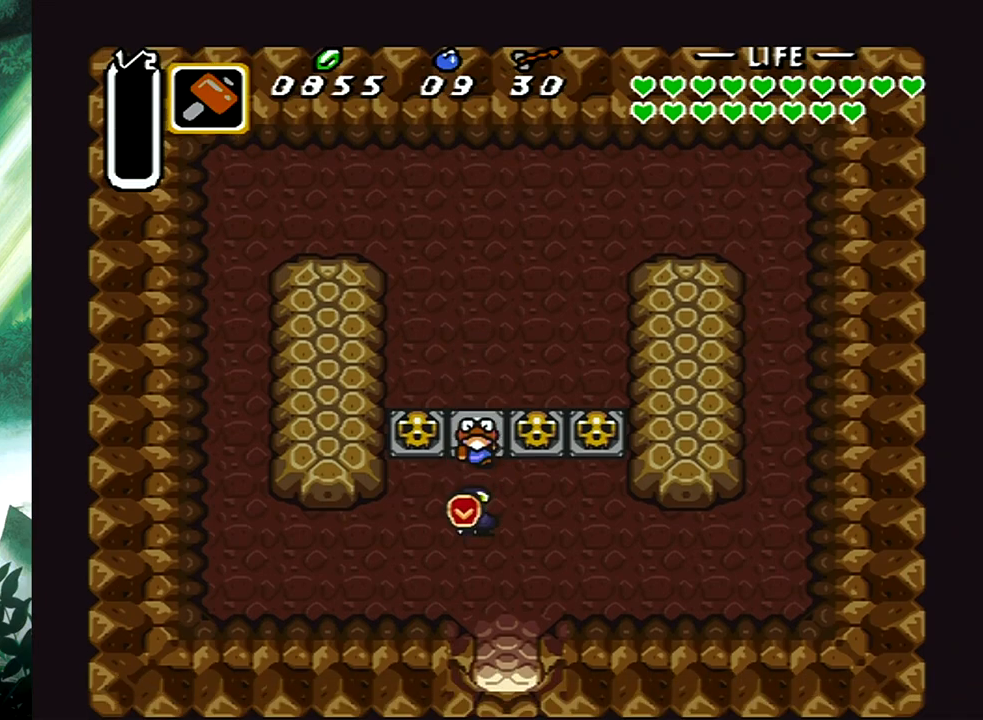
{"buttons": ["DPAD_DOWN"], "events": []}
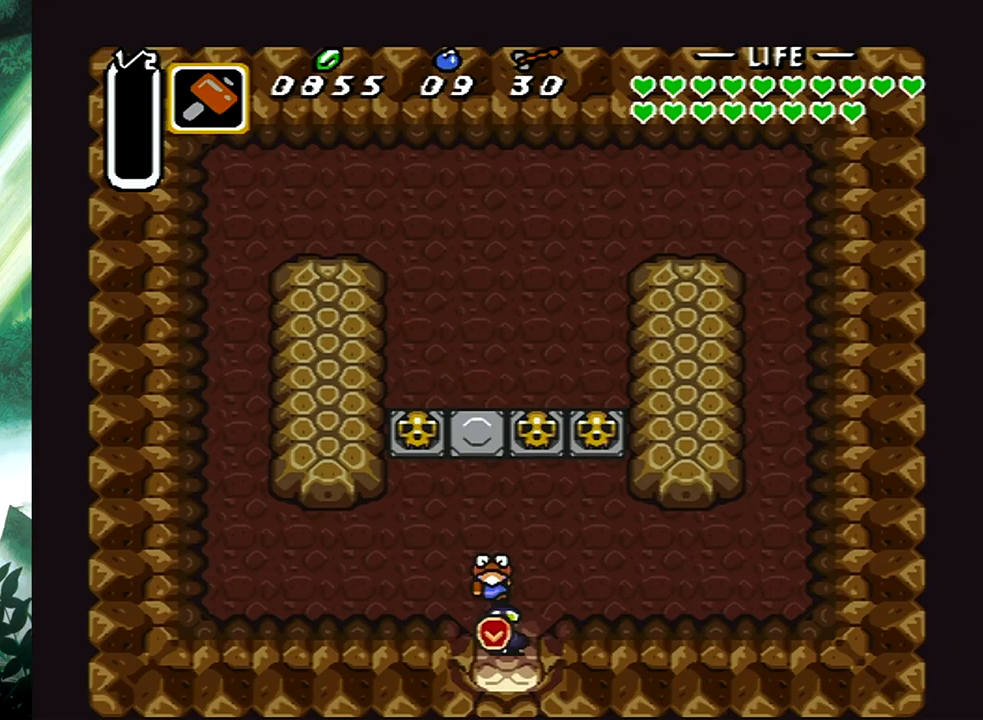
{"buttons": [], "events": [[417, "DPAD_DOWN", "up"]]}
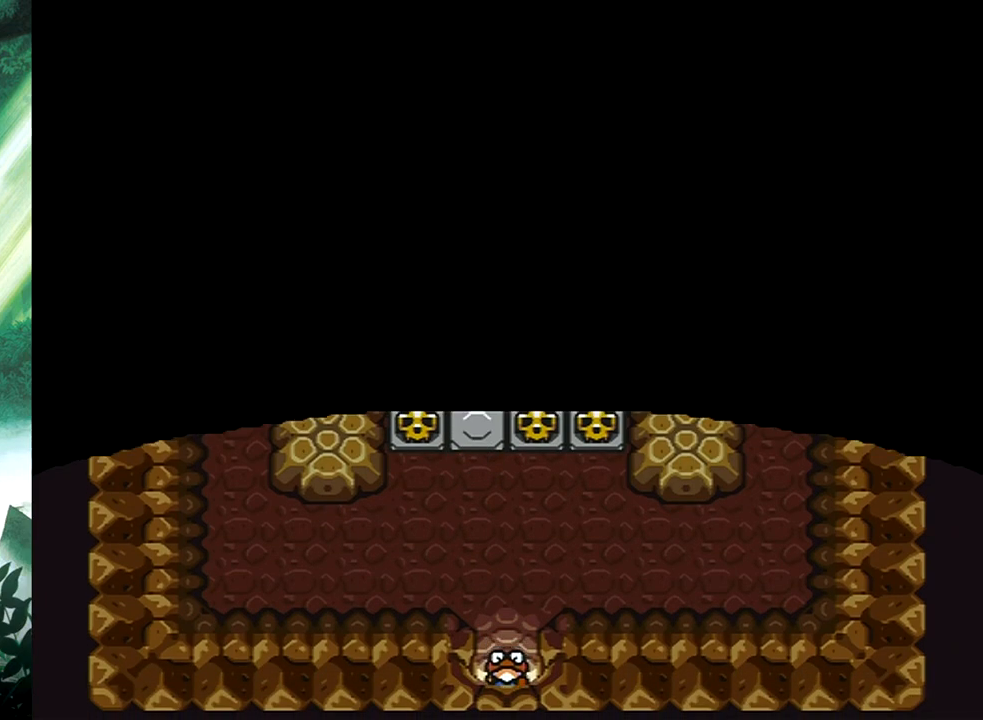
{"buttons": [], "events": []}
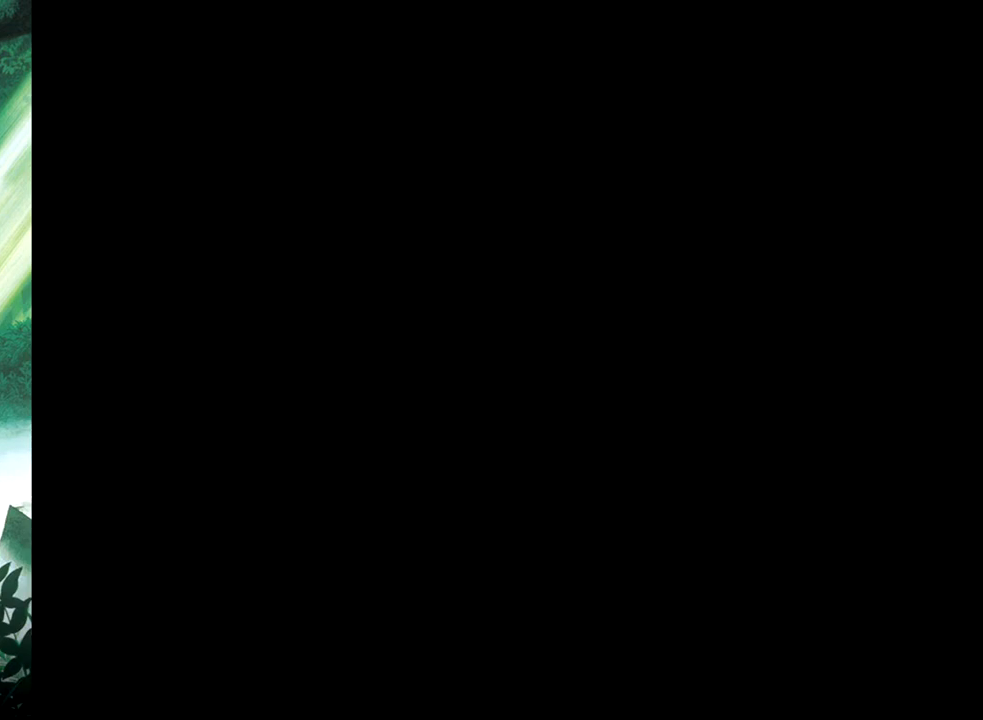
{"buttons": [], "events": []}
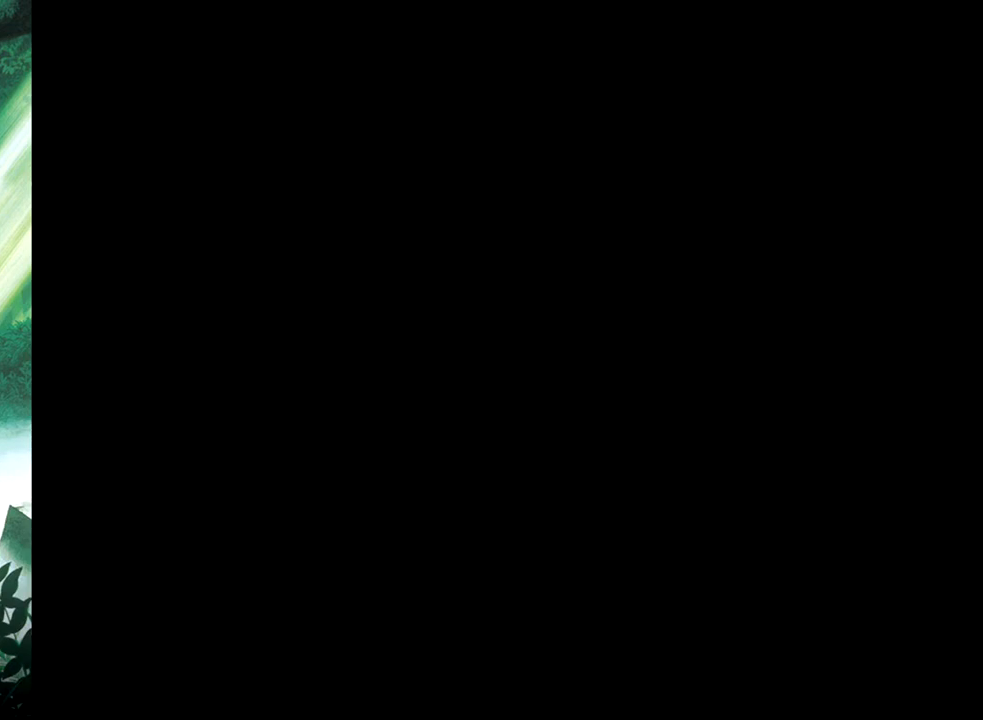
{"buttons": [], "events": []}
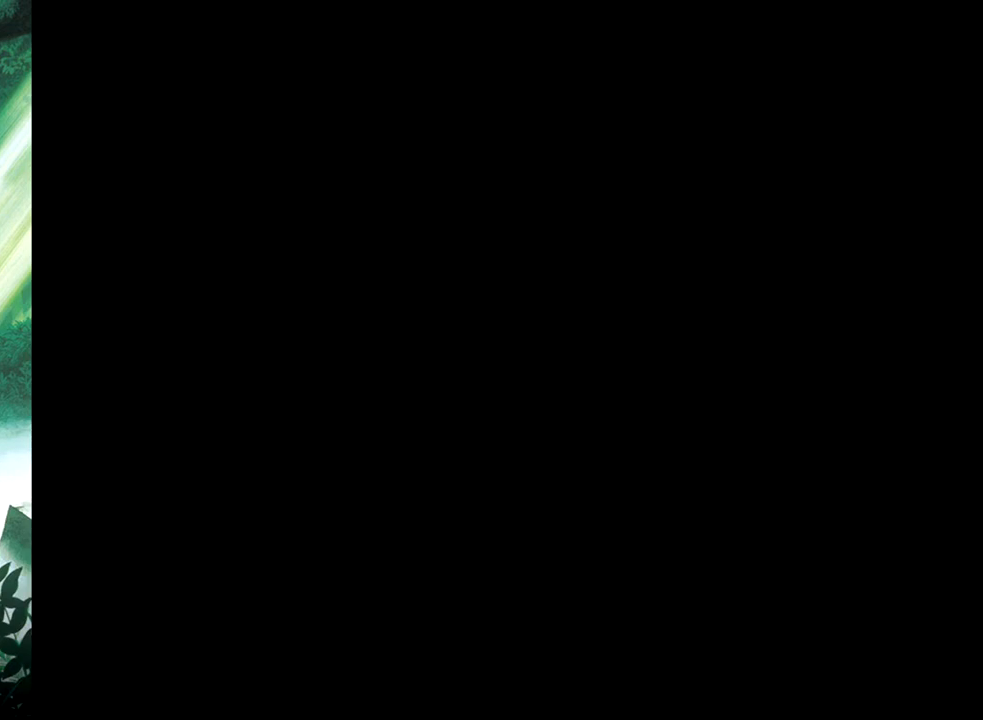
{"buttons": [], "events": []}
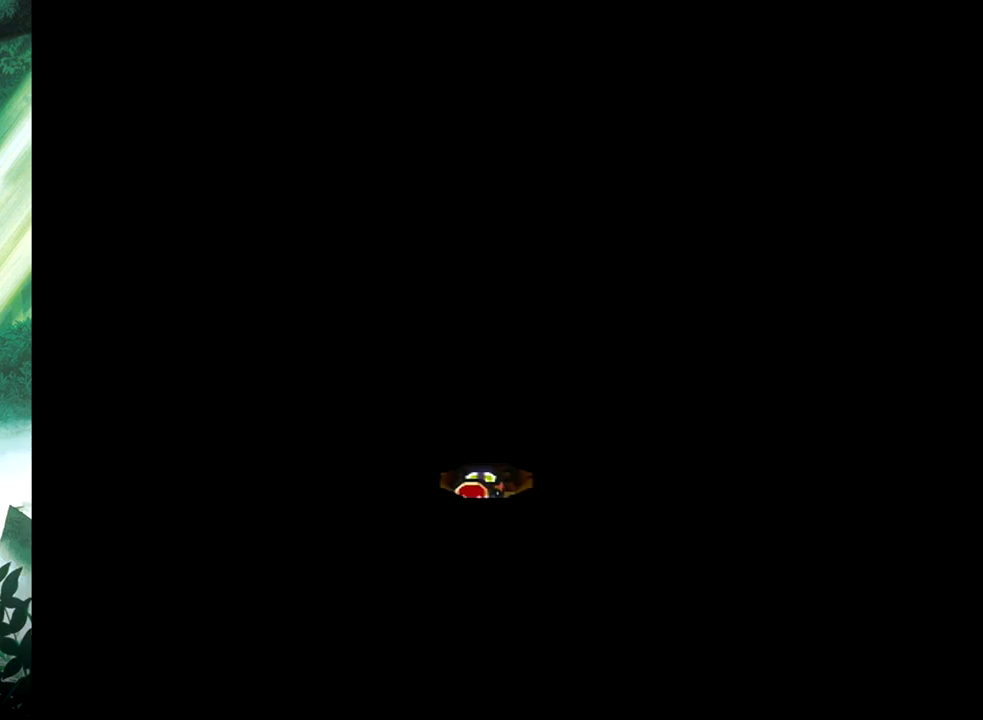
{"buttons": ["DPAD_LEFT"], "events": [[317, "DPAD_DOWN", "down"], [383, "DPAD_LEFT", "down"], [500, "DPAD_DOWN", "up"]]}
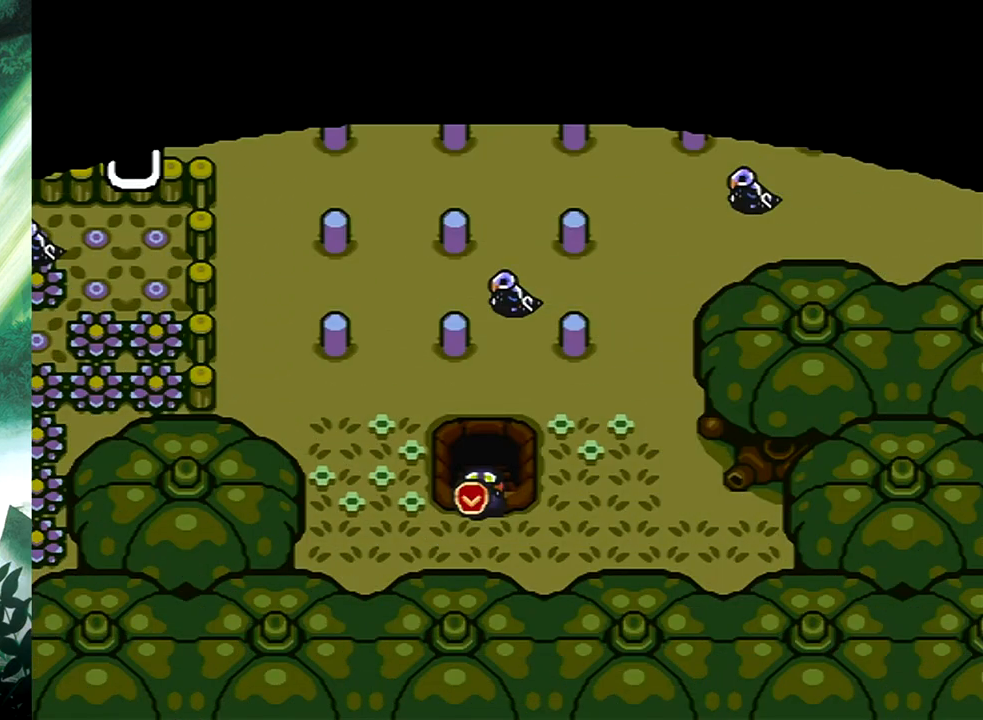
{"buttons": ["B"], "events": [[133, "DPAD_UP", "down"], [383, "DPAD_LEFT", "up"], [433, "DPAD_UP", "up"], [467, "B", "down"]]}
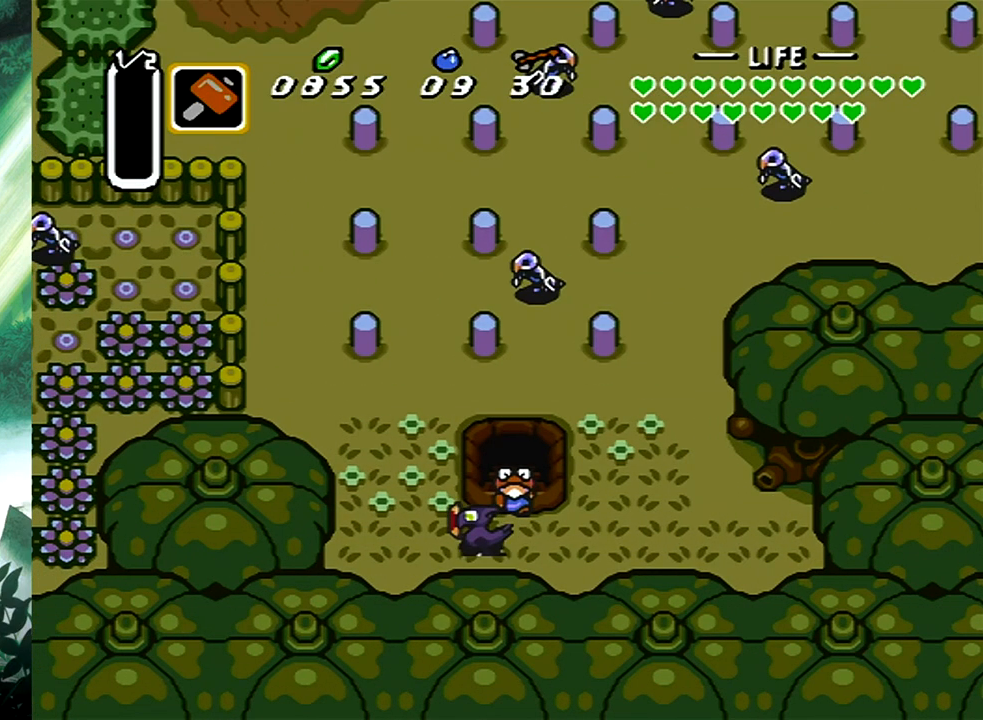
{"buttons": ["B"], "events": []}
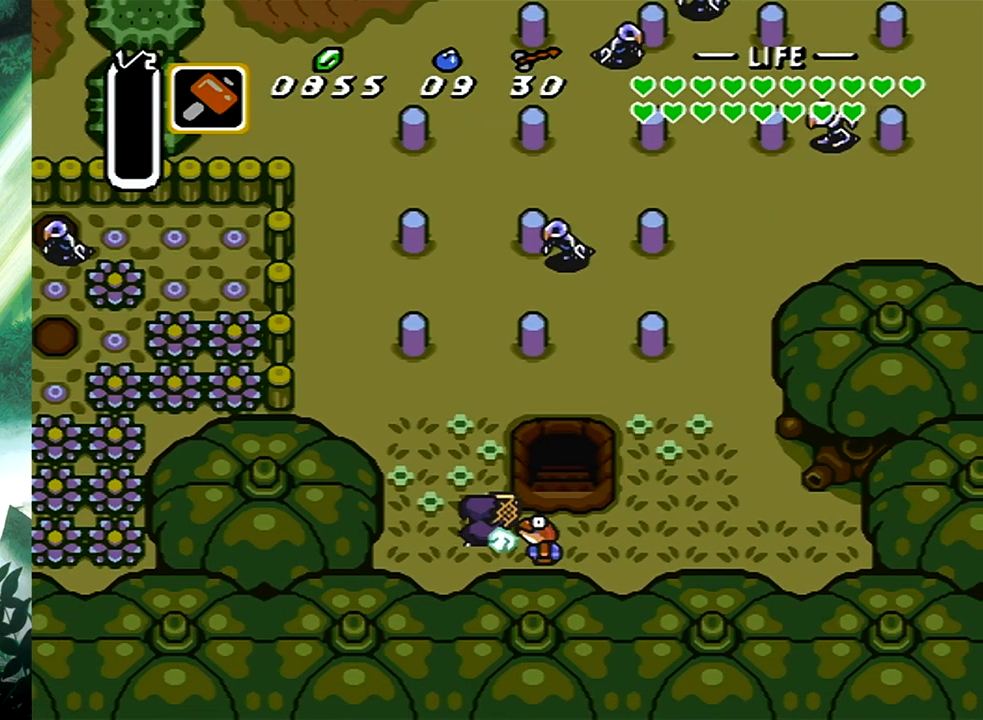
{"buttons": [], "events": [[200, "B", "up"]]}
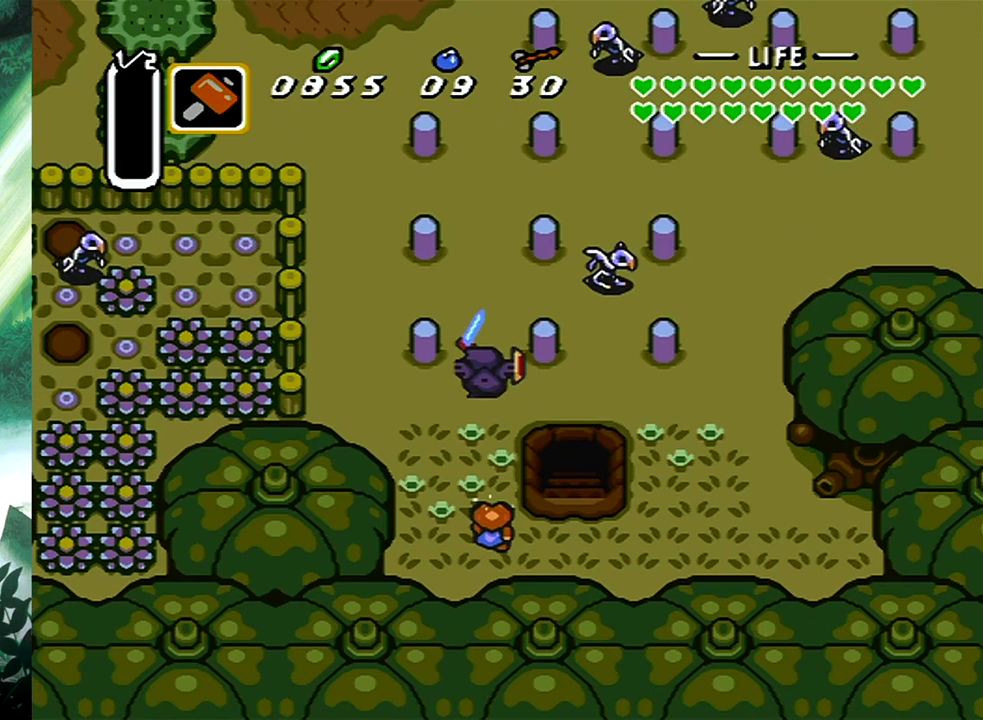
{"buttons": ["DPAD_UP", "DPAD_LEFT"], "events": [[350, "DPAD_LEFT", "down"], [350, "DPAD_UP", "down"]]}
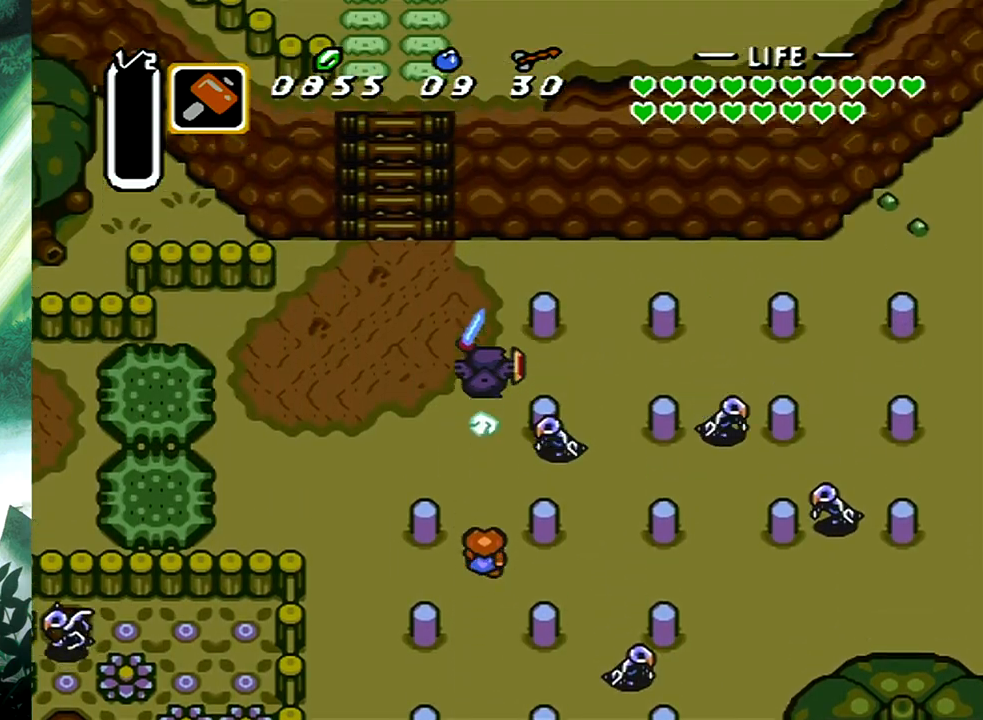
{"buttons": ["DPAD_UP"], "events": [[267, "DPAD_LEFT", "up"]]}
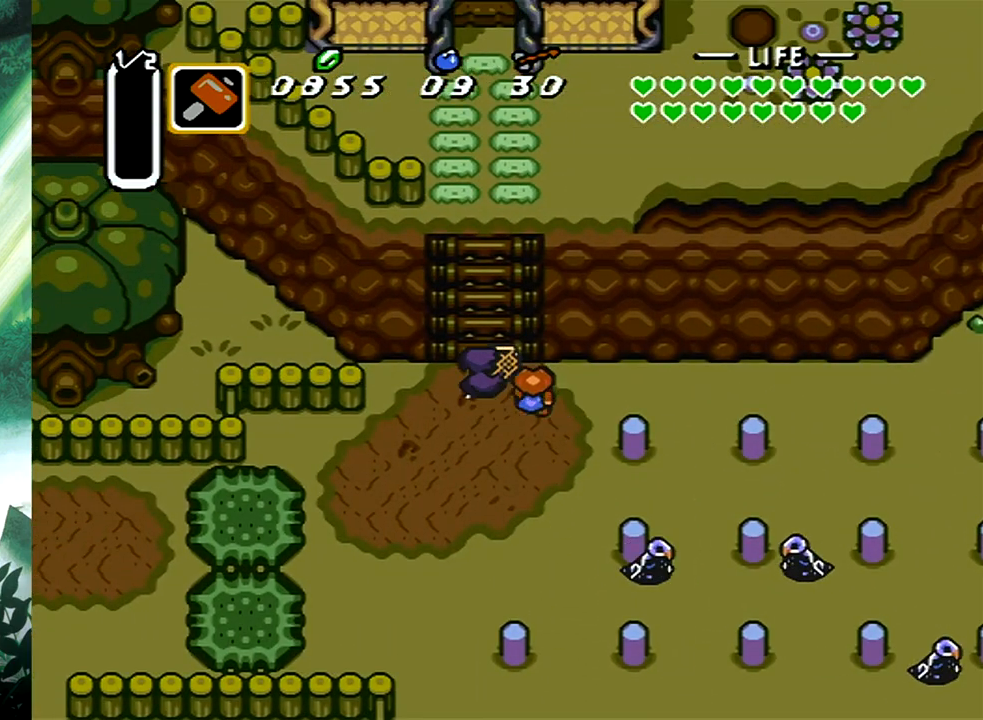
{"buttons": ["DPAD_UP"], "events": []}
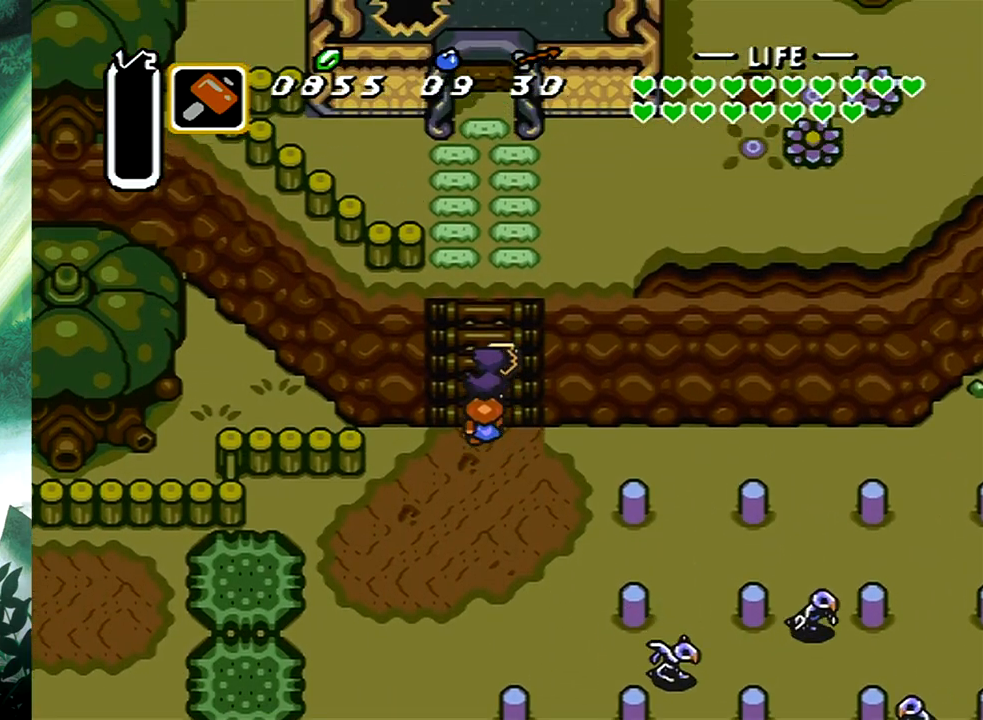
{"buttons": ["DPAD_UP"], "events": []}
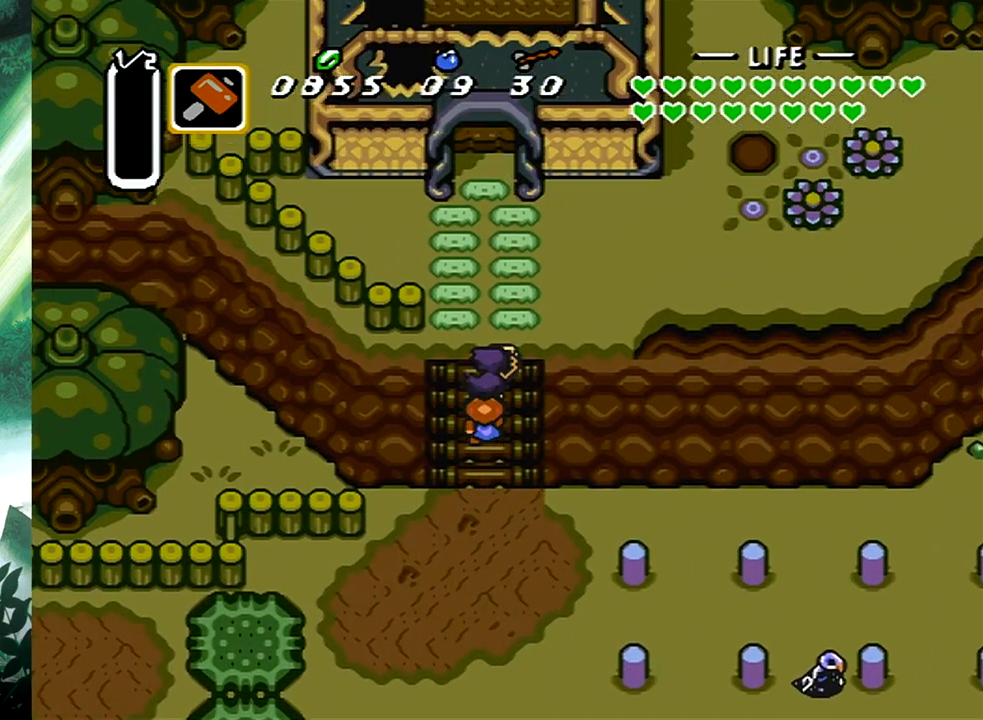
{"buttons": ["R1"], "events": [[50, "DPAD_UP", "up"], [383, "R1", "down"], [400, "R1", "up"], [483, "R1", "down"]]}
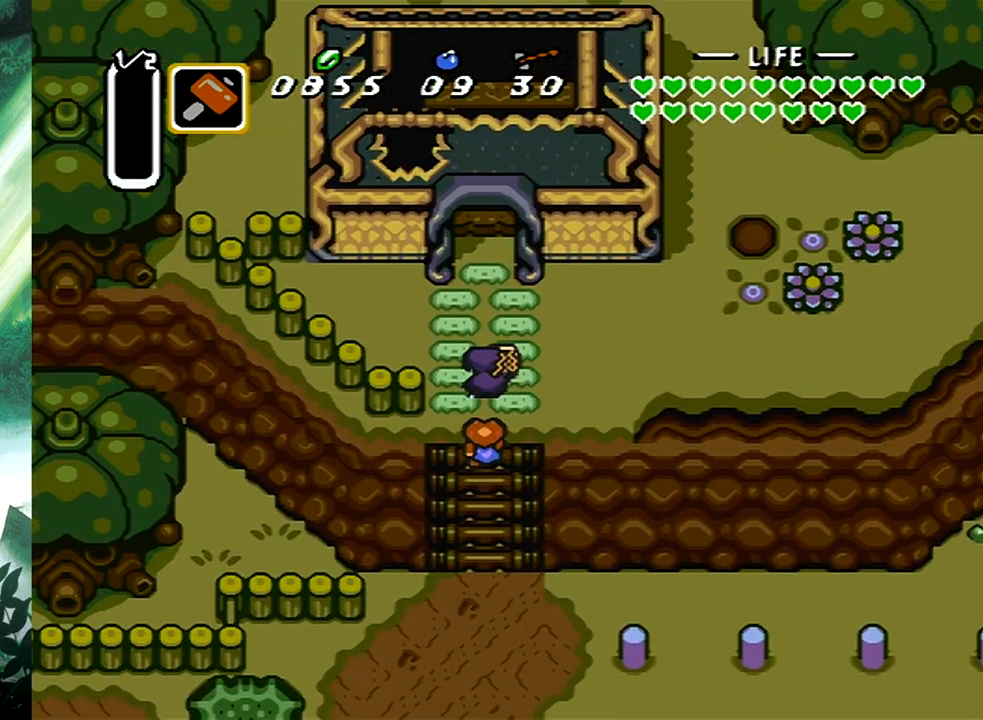
{"buttons": ["R1"], "events": [[83, "R1", "up"], [133, "R1", "down"], [217, "R1", "up"], [267, "R1", "down"], [383, "R1", "up"], [483, "R1", "down"]]}
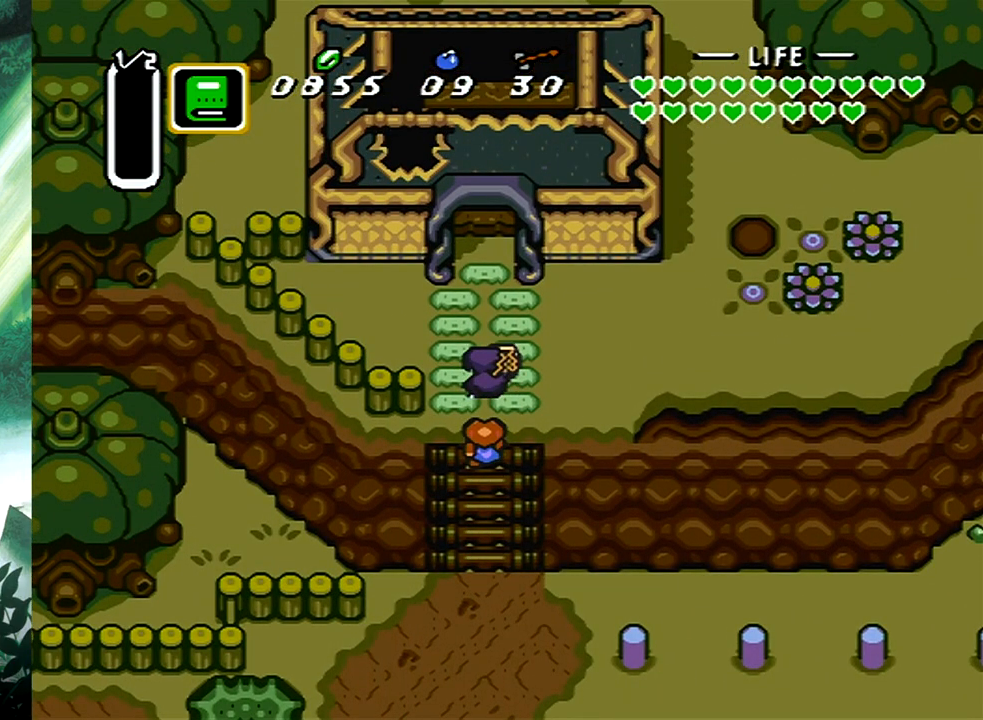
{"buttons": ["DPAD_UP"], "events": [[100, "R1", "up"], [333, "R1", "down"], [450, "R1", "up"], [467, "DPAD_UP", "down"]]}
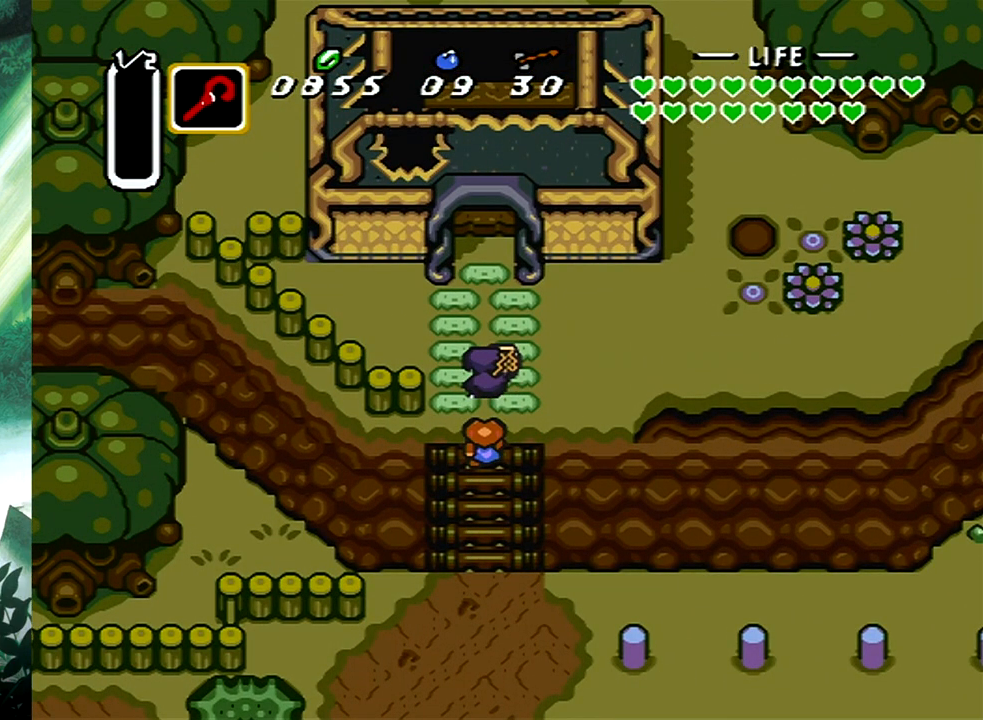
{"buttons": ["R1"], "events": [[100, "DPAD_UP", "up"], [433, "R1", "down"]]}
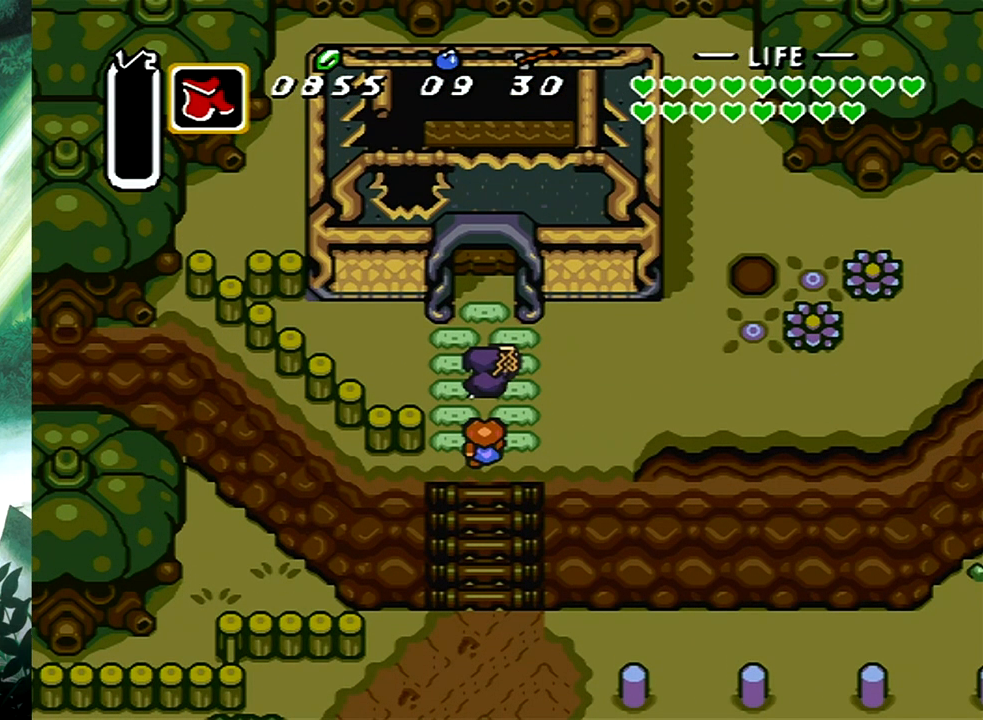
{"buttons": [], "events": [[67, "DPAD_UP", "down"], [67, "R1", "up"], [133, "DPAD_UP", "up"], [150, "X", "down"], [267, "X", "up"]]}
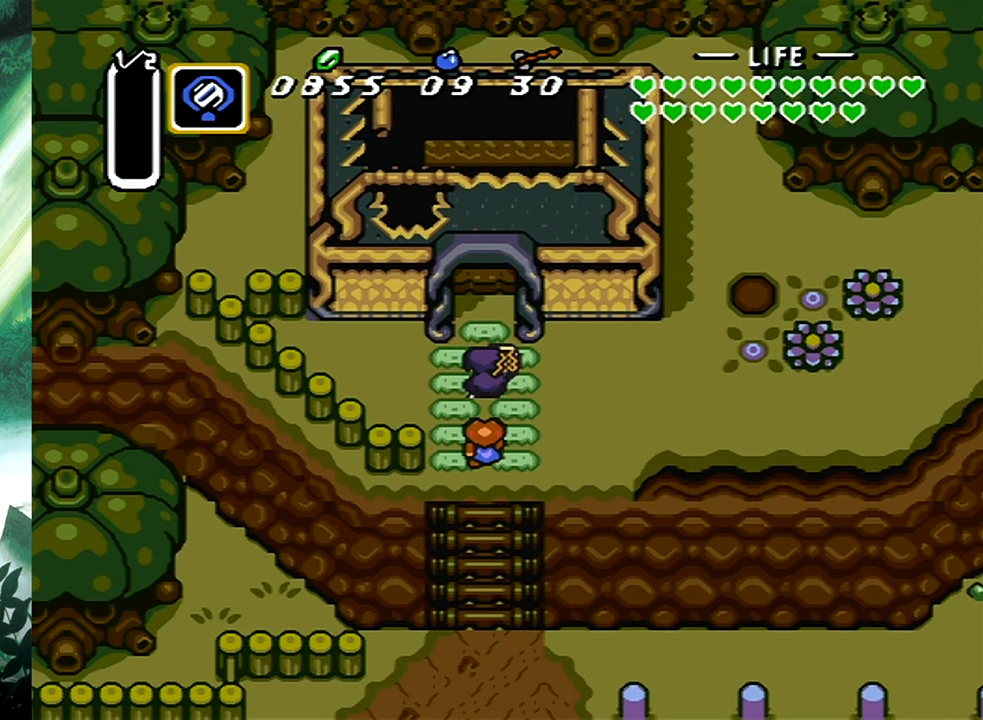
{"buttons": ["DPAD_UP", "DPAD_RIGHT"], "events": [[150, "DPAD_UP", "down"], [450, "DPAD_RIGHT", "down"]]}
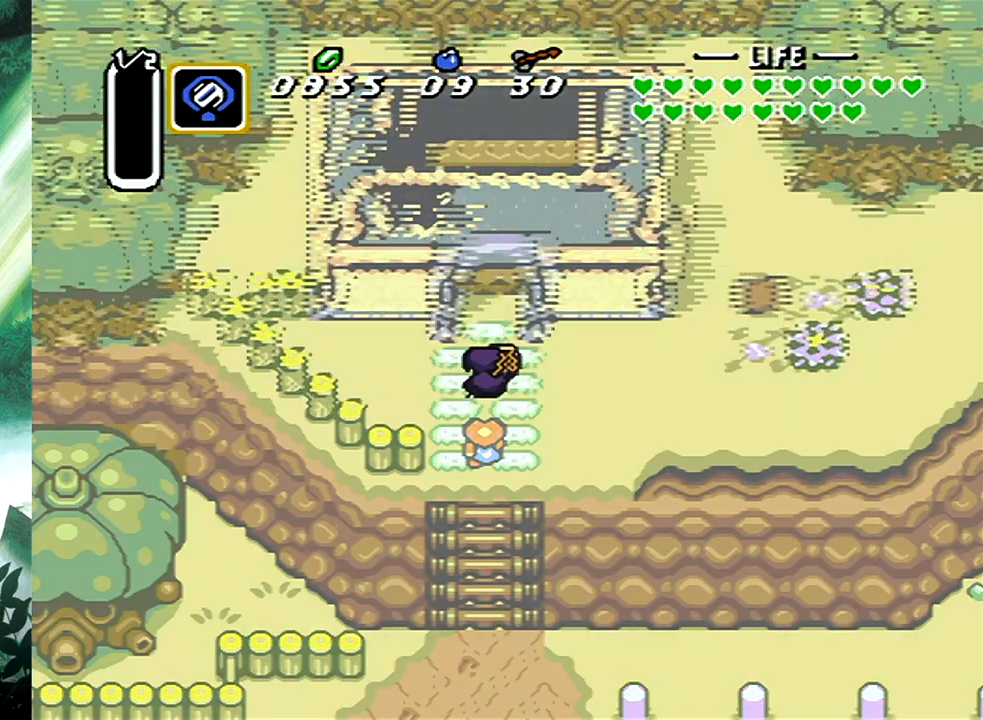
{"buttons": ["DPAD_UP"], "events": [[167, "DPAD_RIGHT", "up"]]}
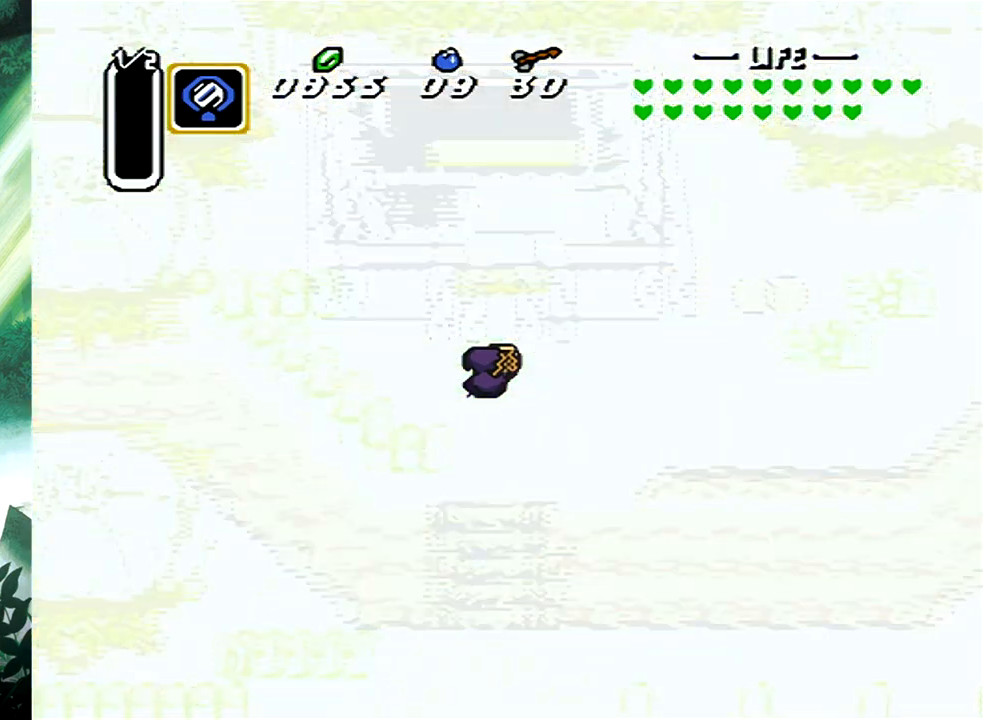
{"buttons": ["DPAD_UP"], "events": []}
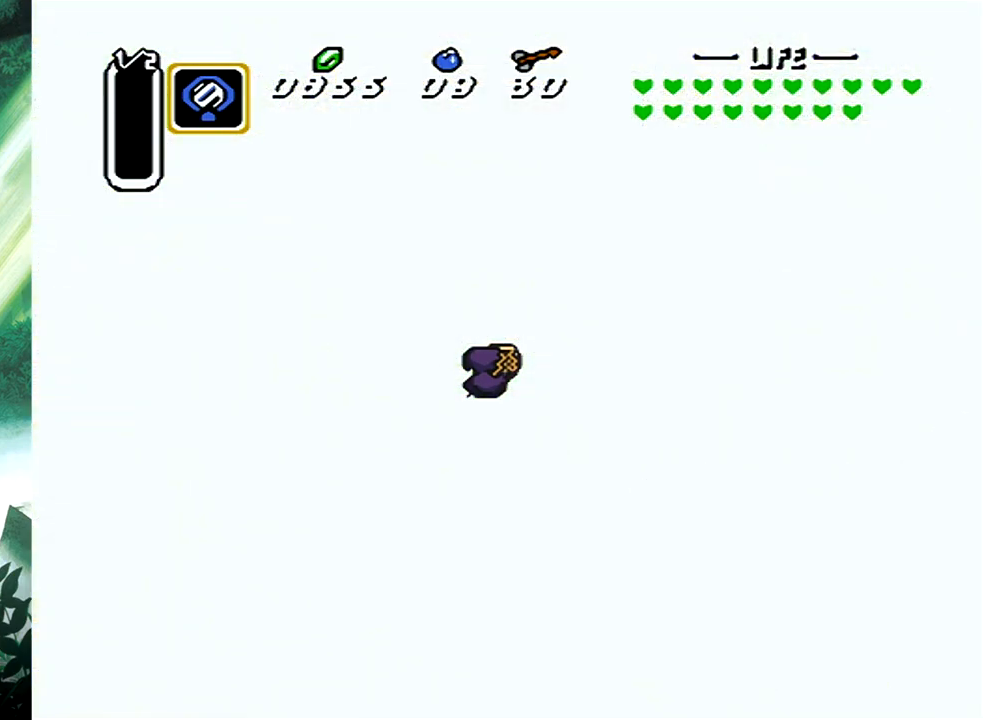
{"buttons": ["DPAD_UP"], "events": []}
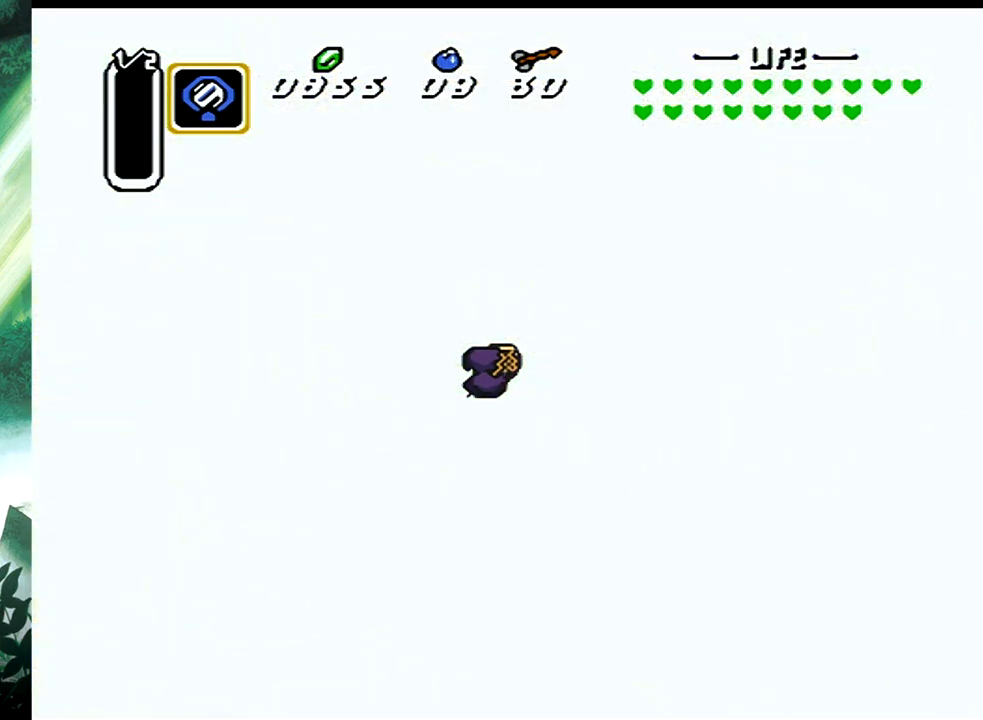
{"buttons": ["DPAD_UP", "DPAD_RIGHT"], "events": [[50, "DPAD_RIGHT", "down"]]}
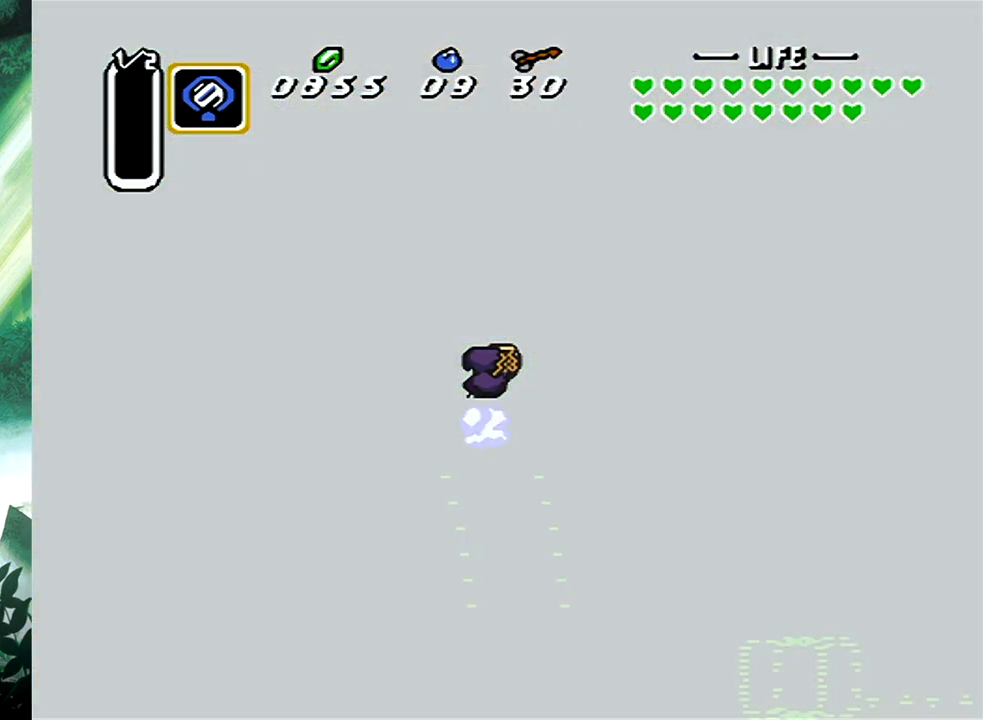
{"buttons": ["DPAD_UP", "DPAD_RIGHT"], "events": []}
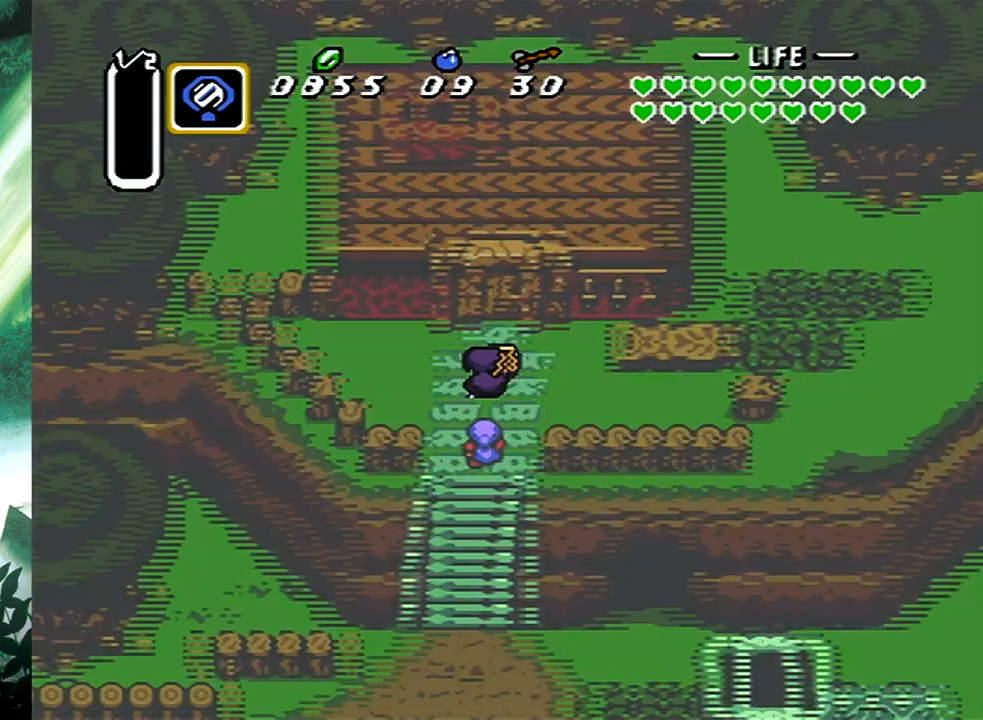
{"buttons": ["DPAD_UP", "DPAD_RIGHT"], "events": []}
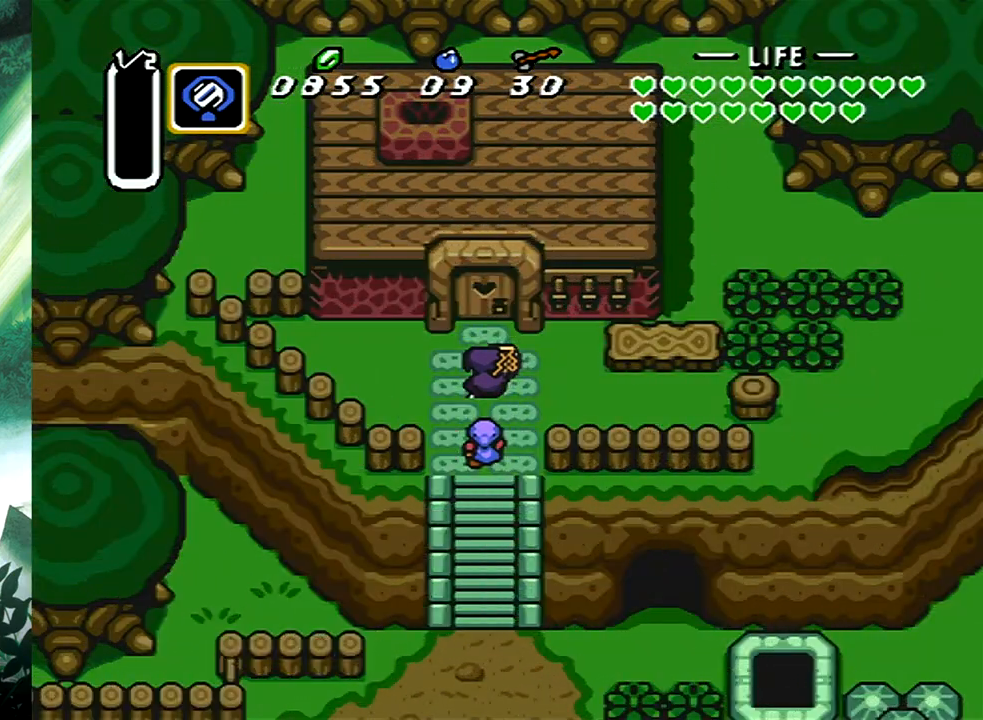
{"buttons": ["DPAD_UP", "DPAD_LEFT"], "events": [[300, "DPAD_RIGHT", "up"], [333, "DPAD_LEFT", "down"]]}
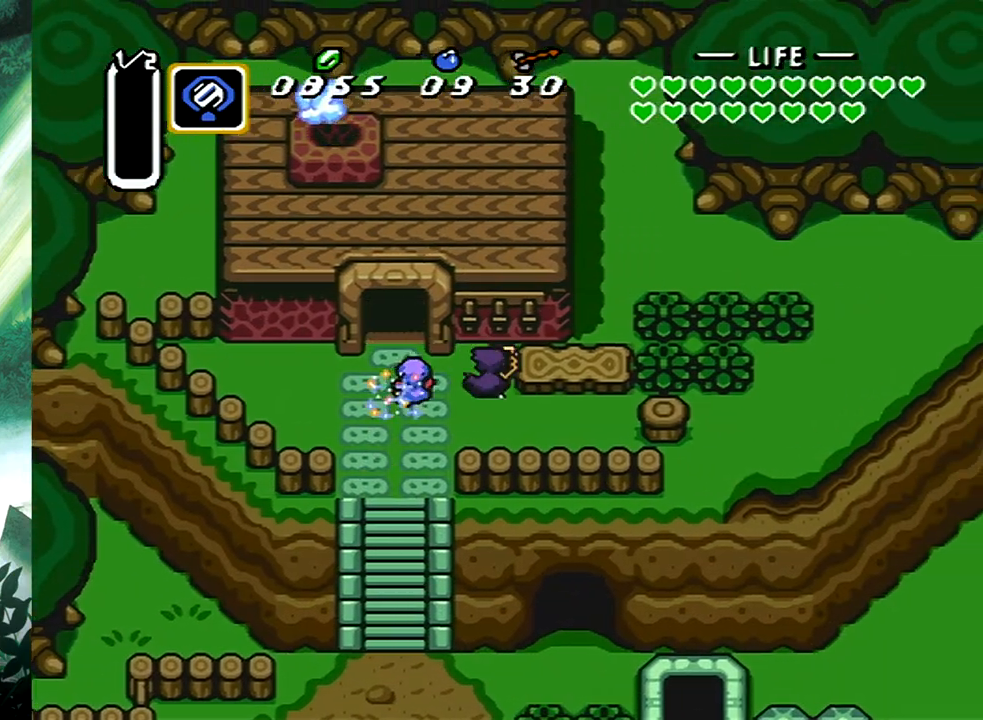
{"buttons": ["DPAD_UP"], "events": [[133, "DPAD_LEFT", "up"]]}